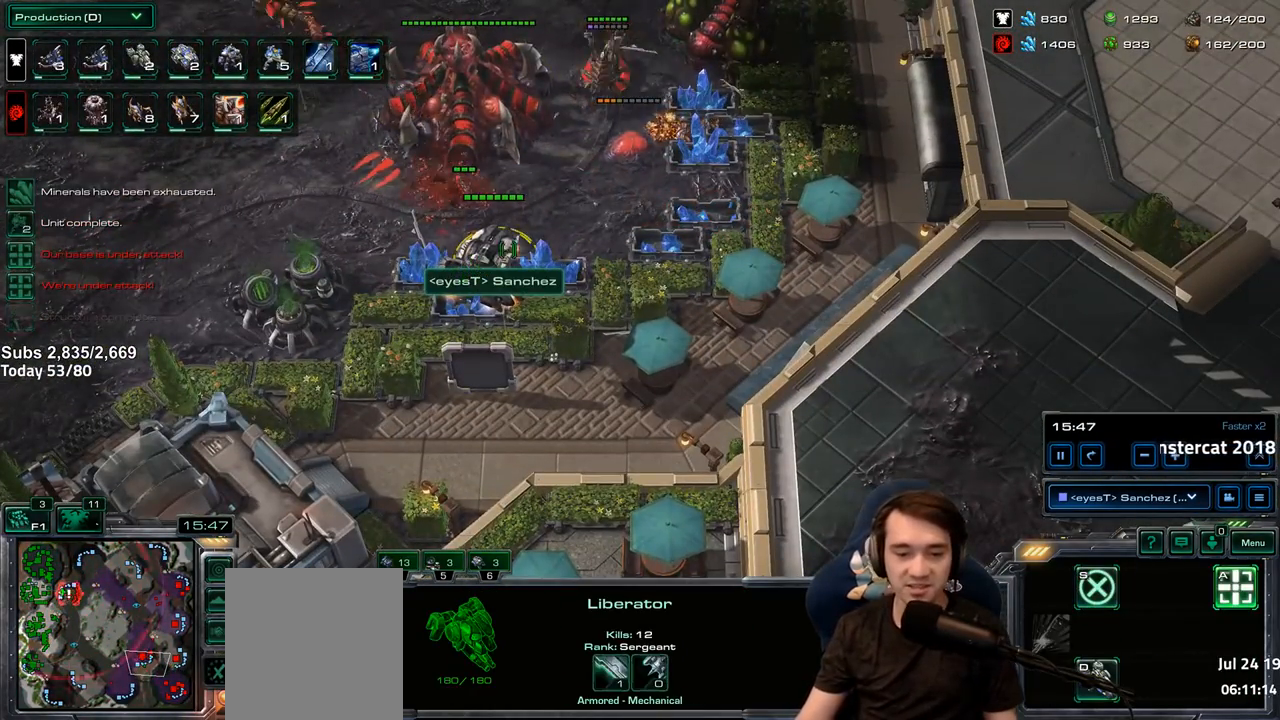
Gameplay with keyboard; each line is a JSON object with the keys held at the frame after it. "events" lists presses ("down") and releases ("up") of "1", "2", "3", "4", "5", "6", "a", "alt", "b", "c", "caps_lock", "ctrl", "d", "e", "escape", "f", "f1", "f2", "f3", "f4", "f5", "f6", "f7", "g", "h", "q", "r", "s", "shift", "space", "super", "t", "tab", "tilde", "v", "w", "x", "y" and "z" between this image and that frame as [ms after this image, input, new state], when the widget could be followed in between. No other keys are recorded. Mouse input is not recorded.
{"keys": ["shift"], "events": [[433, "shift", "down"]]}
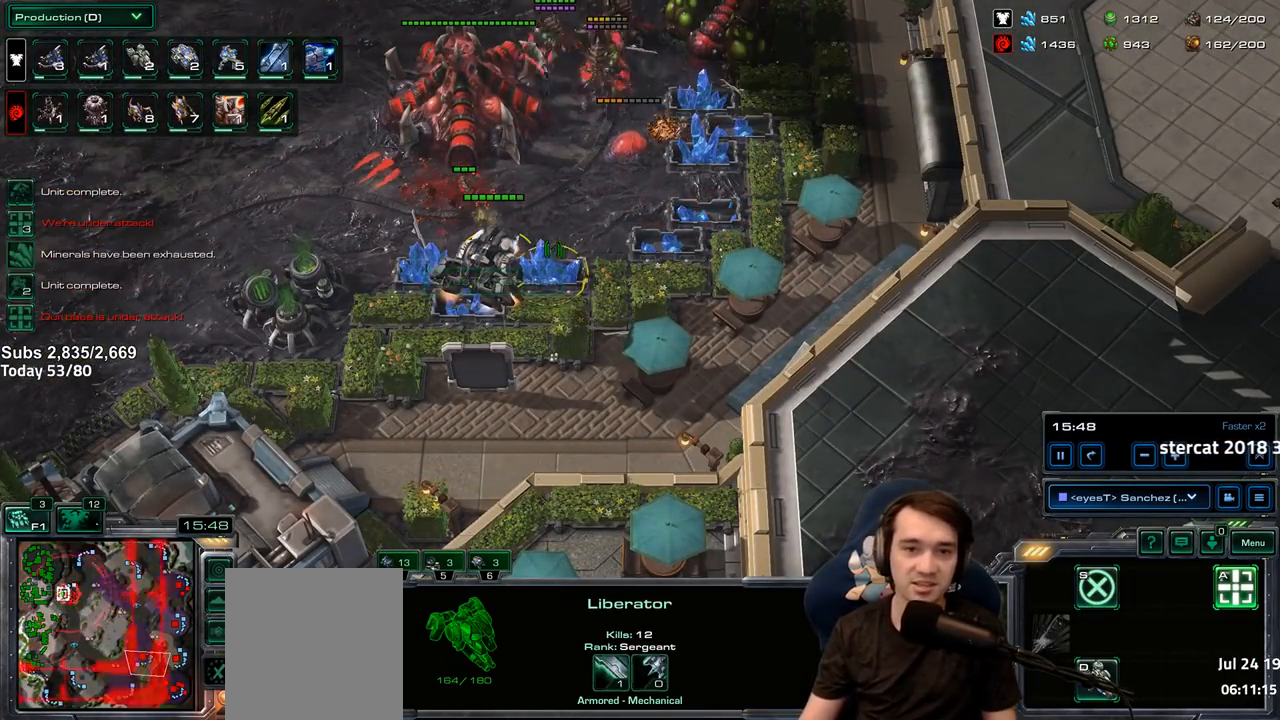
{"keys": [], "events": [[33, "shift", "up"]]}
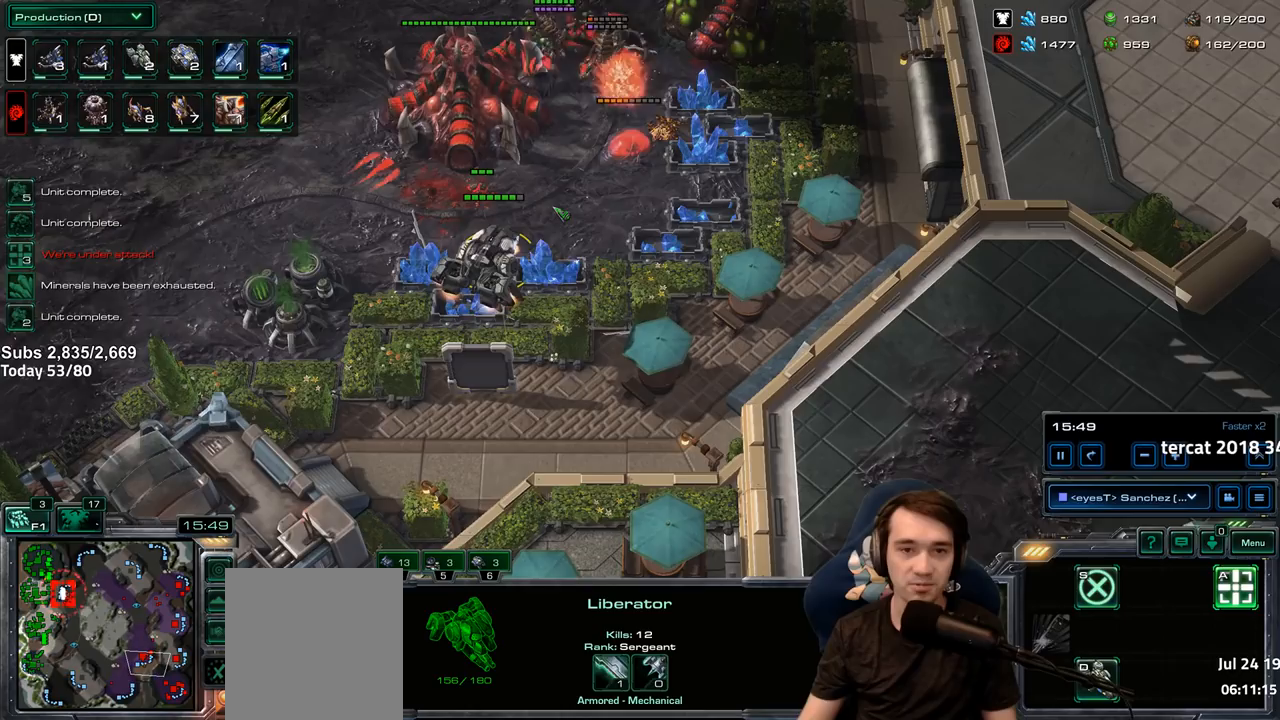
{"keys": [], "events": []}
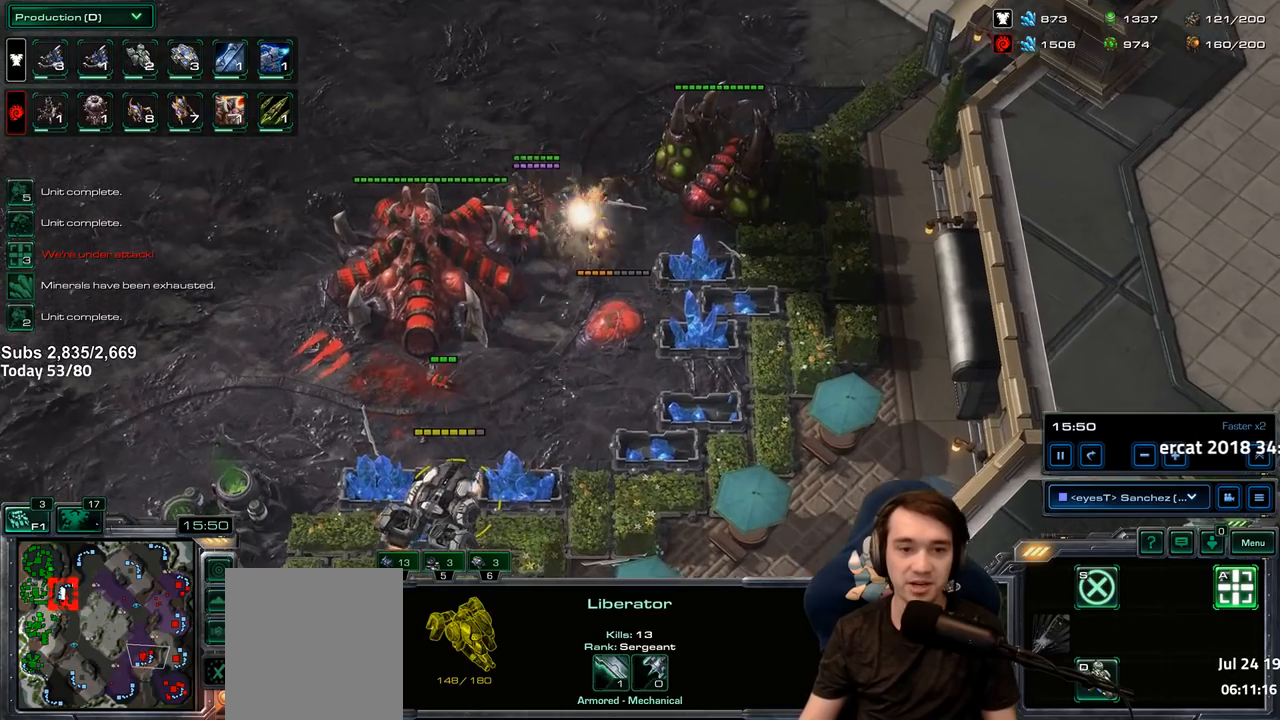
{"keys": [], "events": []}
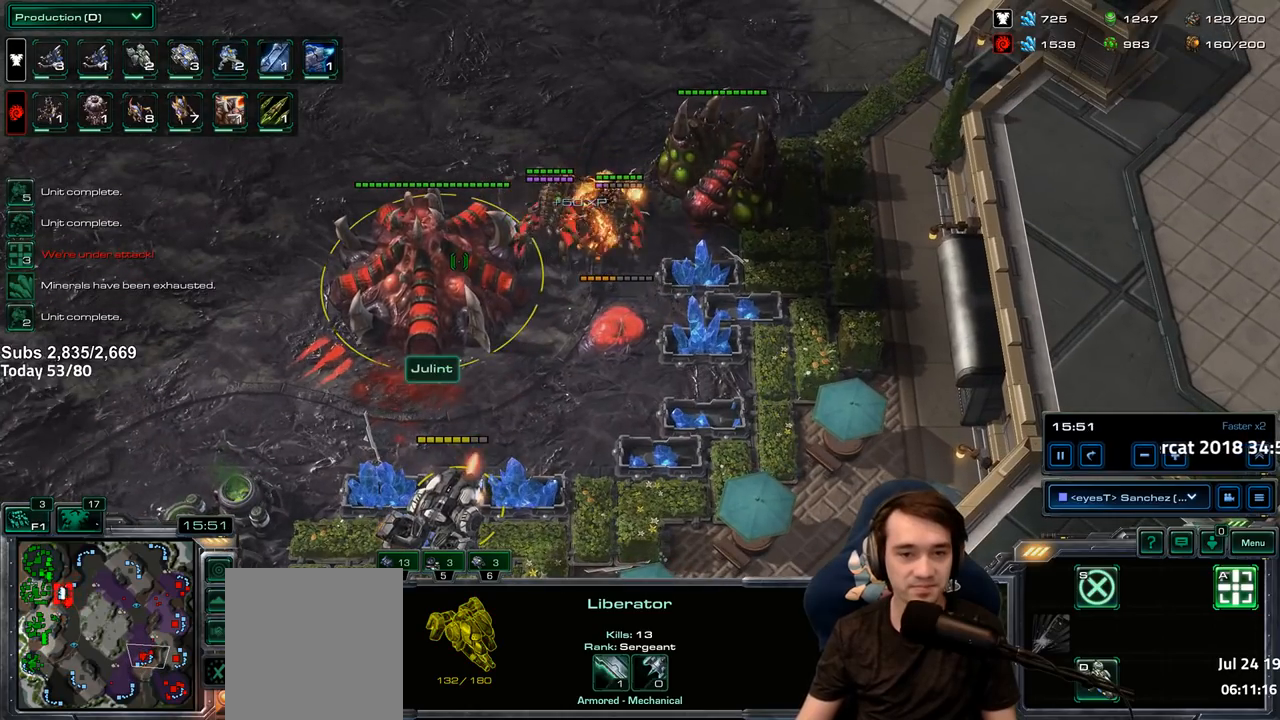
{"keys": [], "events": []}
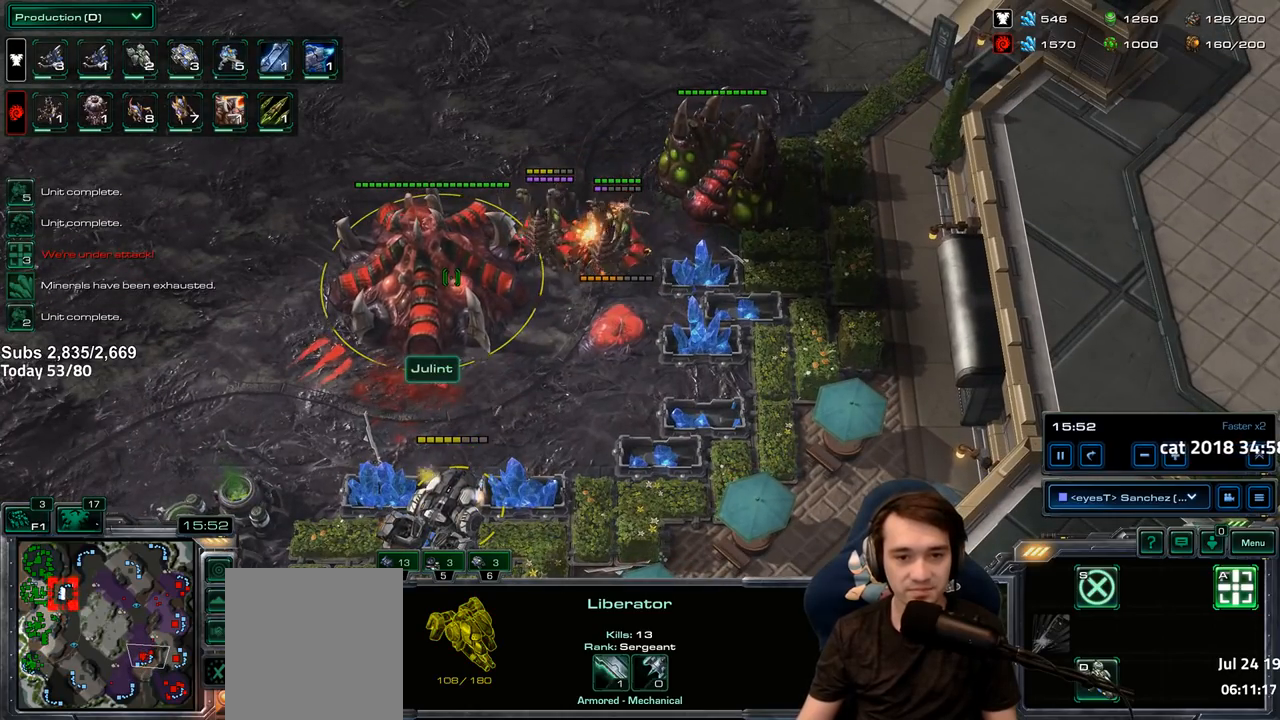
{"keys": [], "events": []}
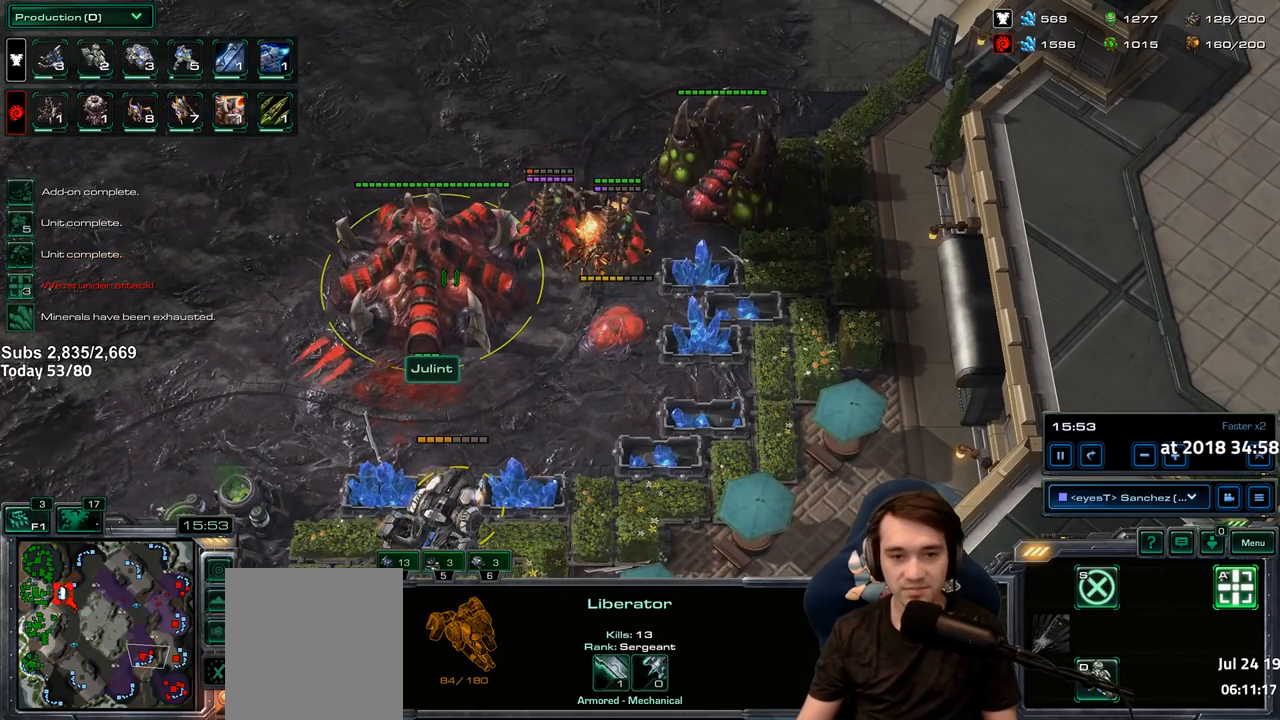
{"keys": [], "events": []}
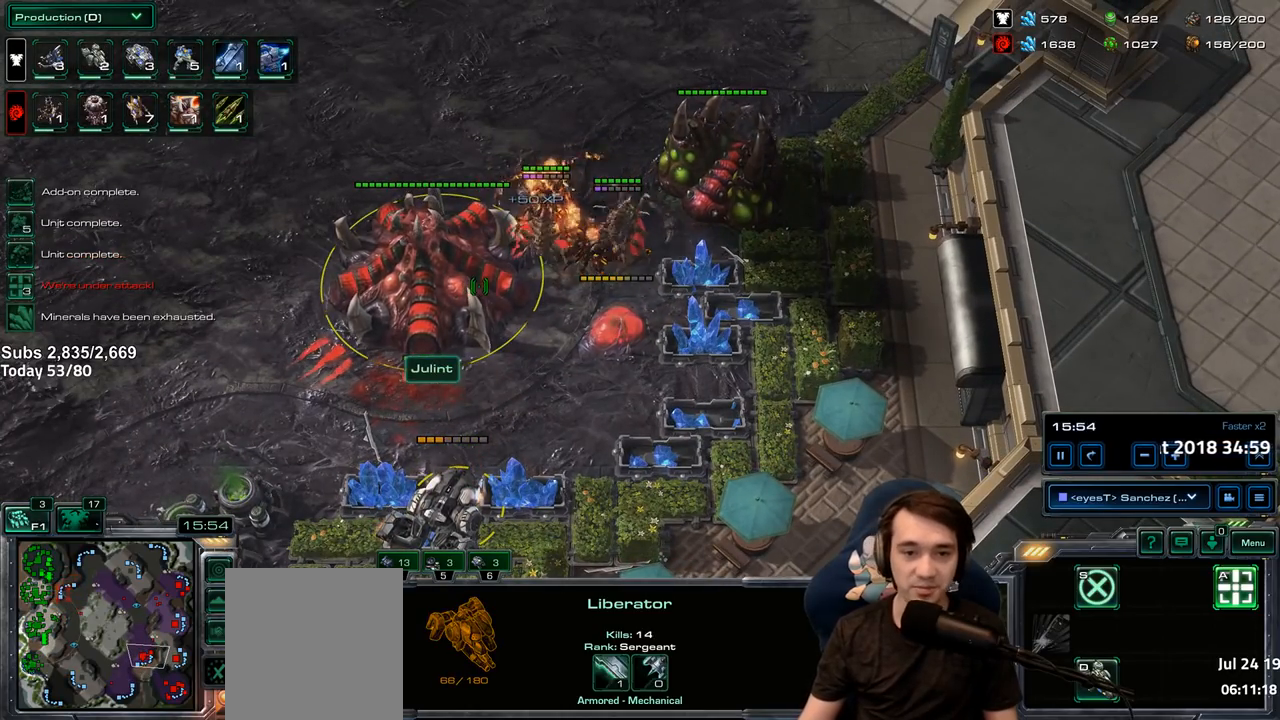
{"keys": [], "events": []}
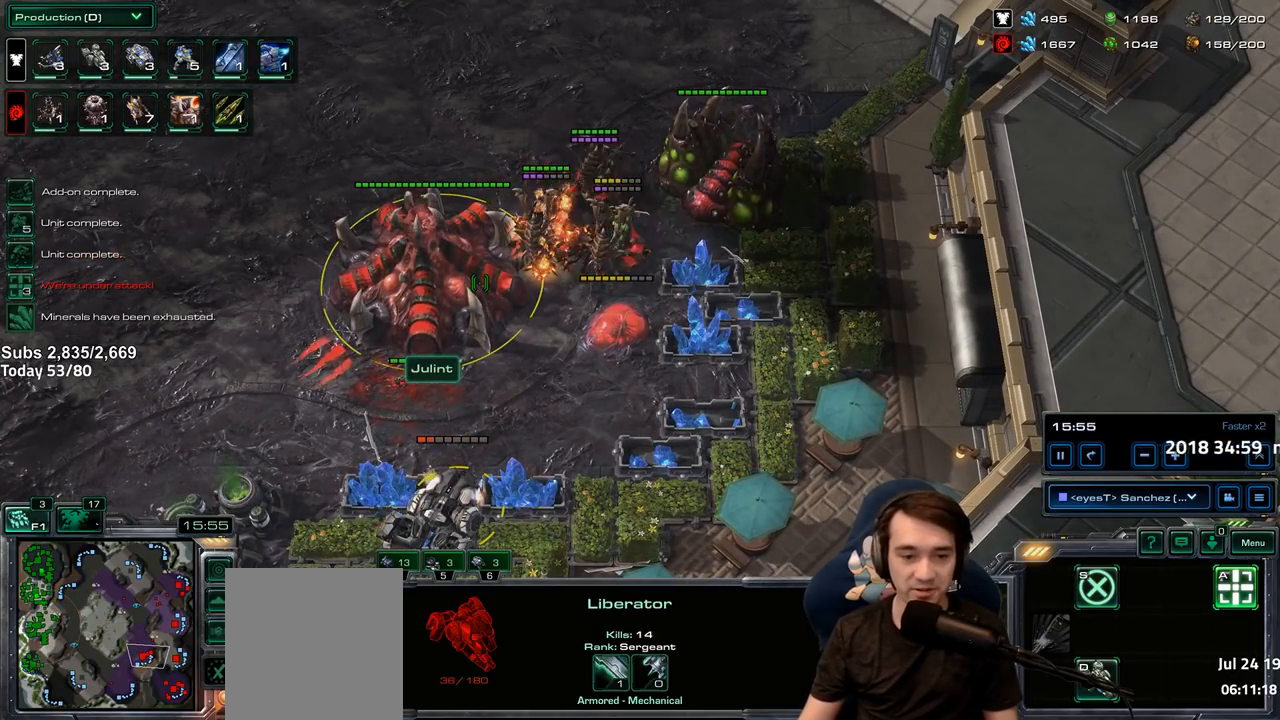
{"keys": [], "events": []}
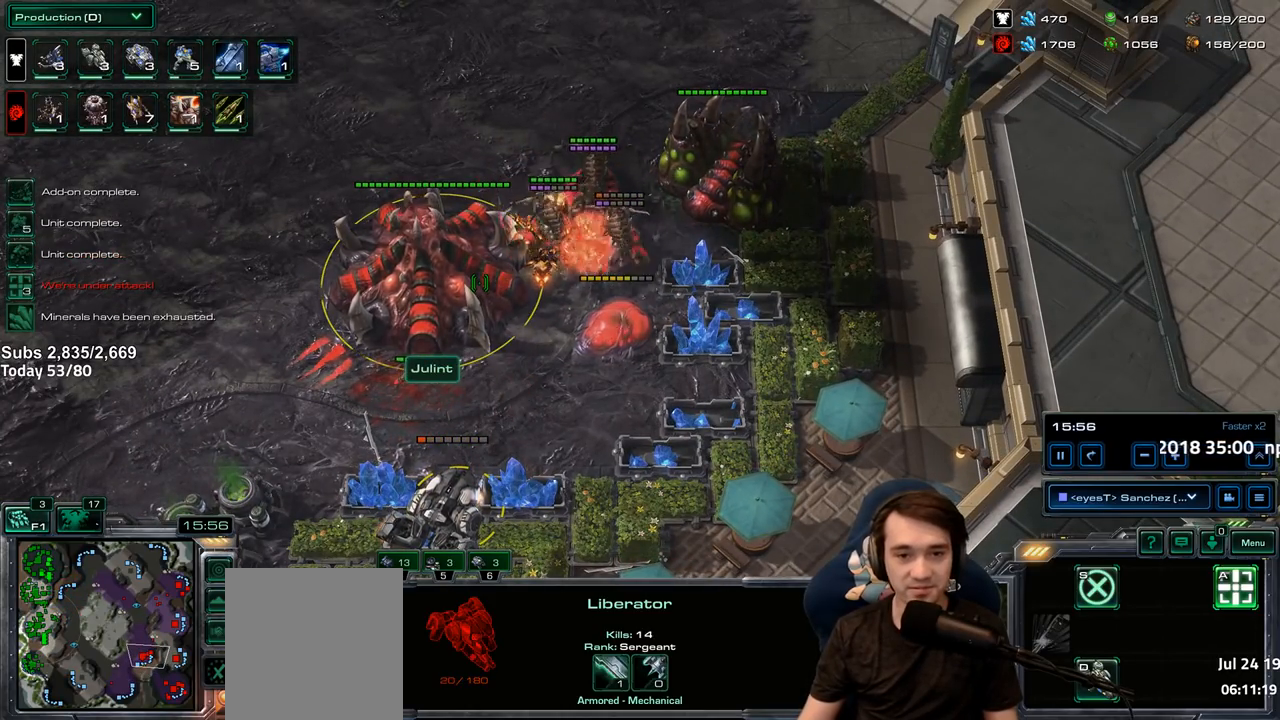
{"keys": [], "events": []}
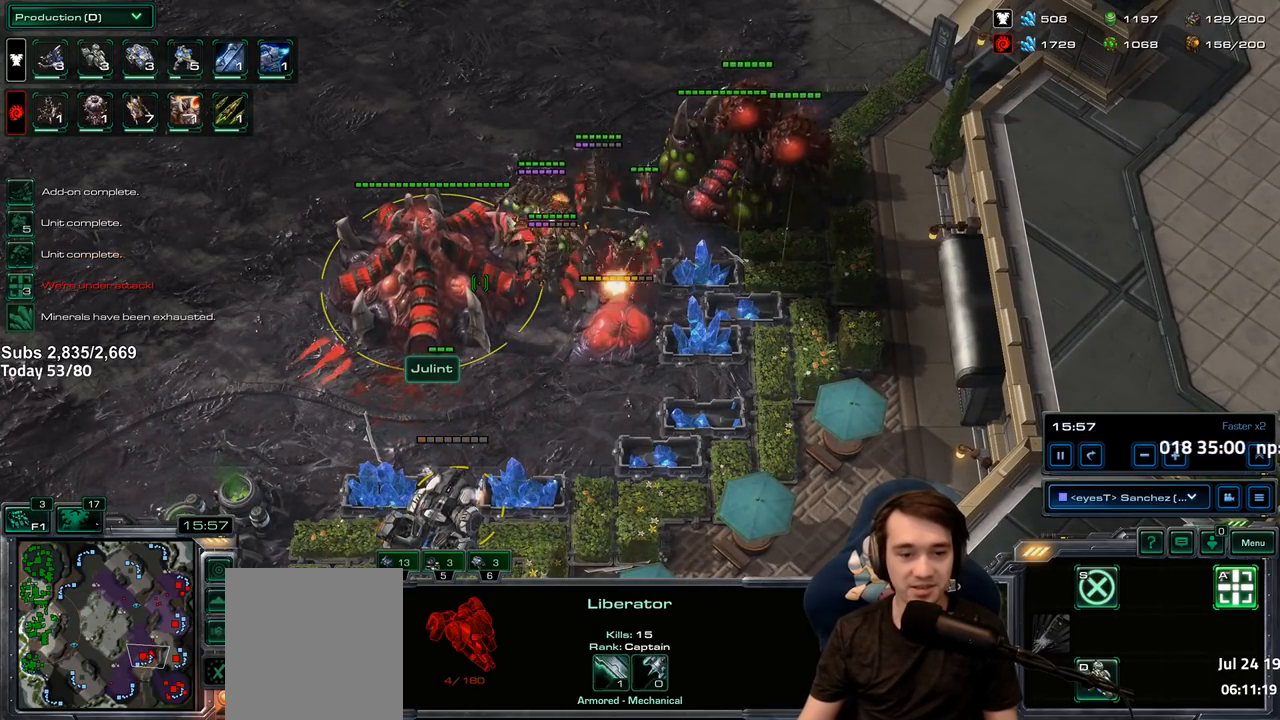
{"keys": [], "events": []}
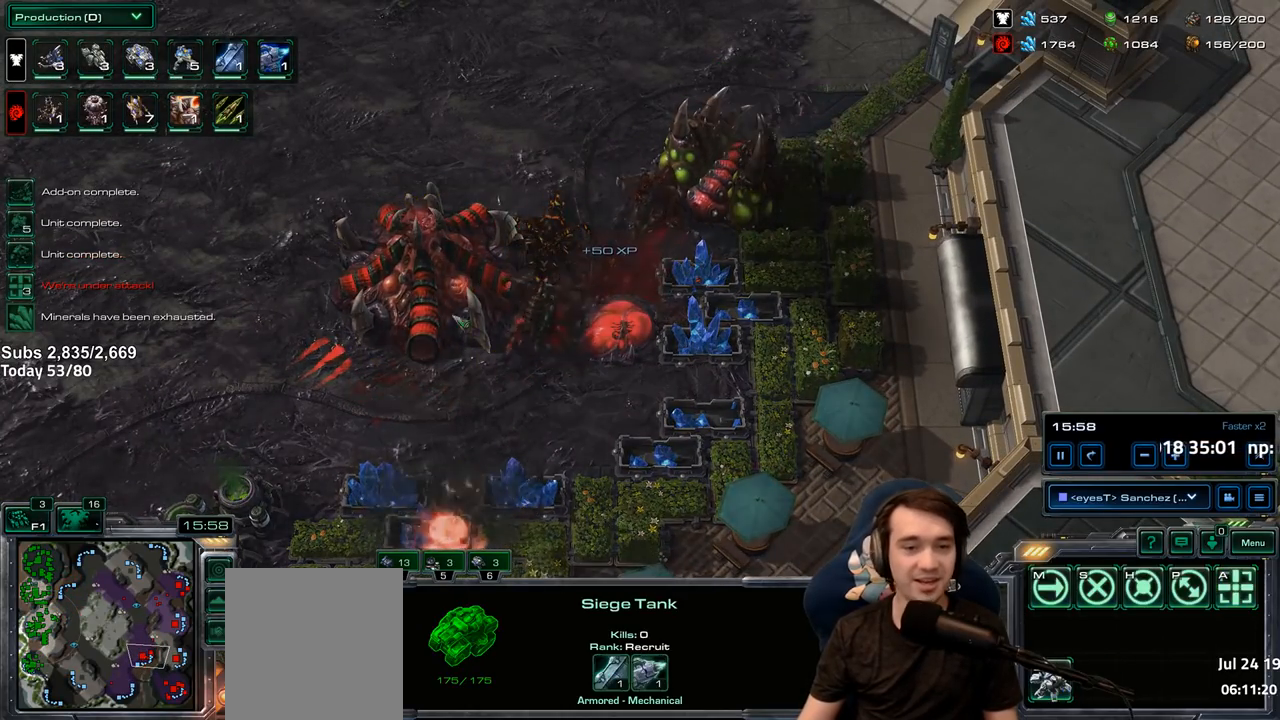
{"keys": [], "events": [[300, "shift", "down"], [400, "shift", "up"]]}
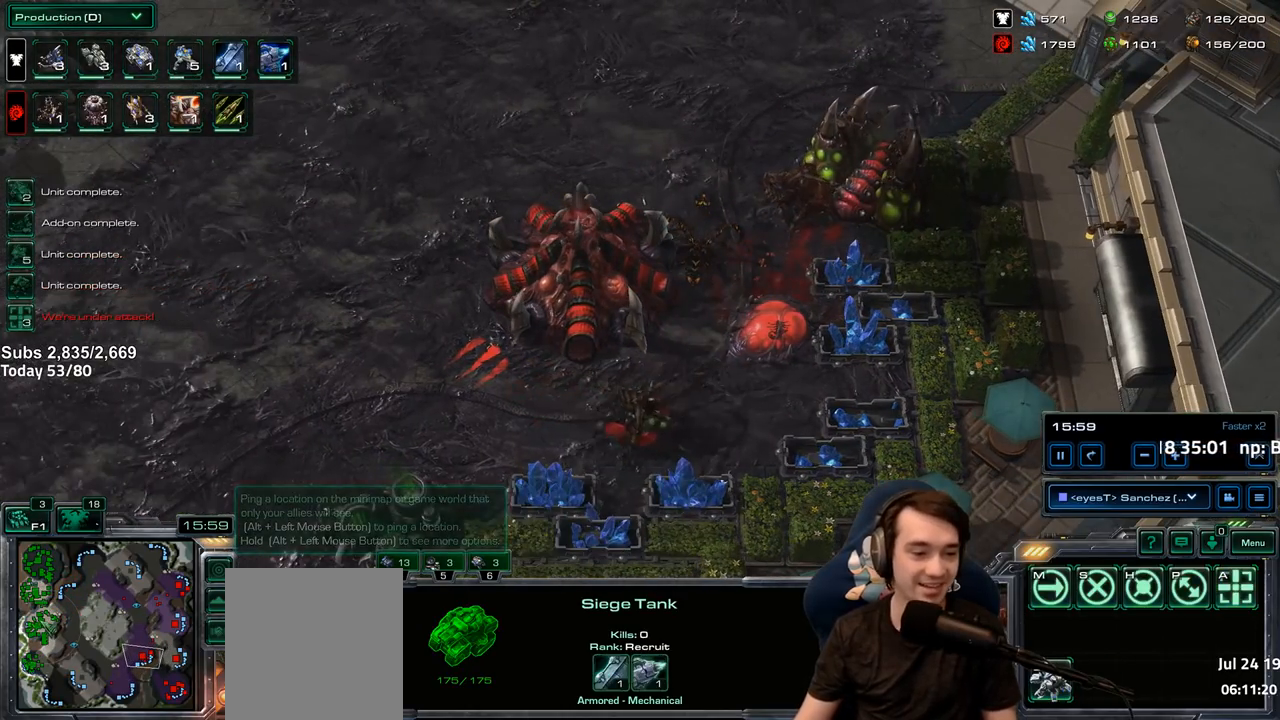
{"keys": [], "events": []}
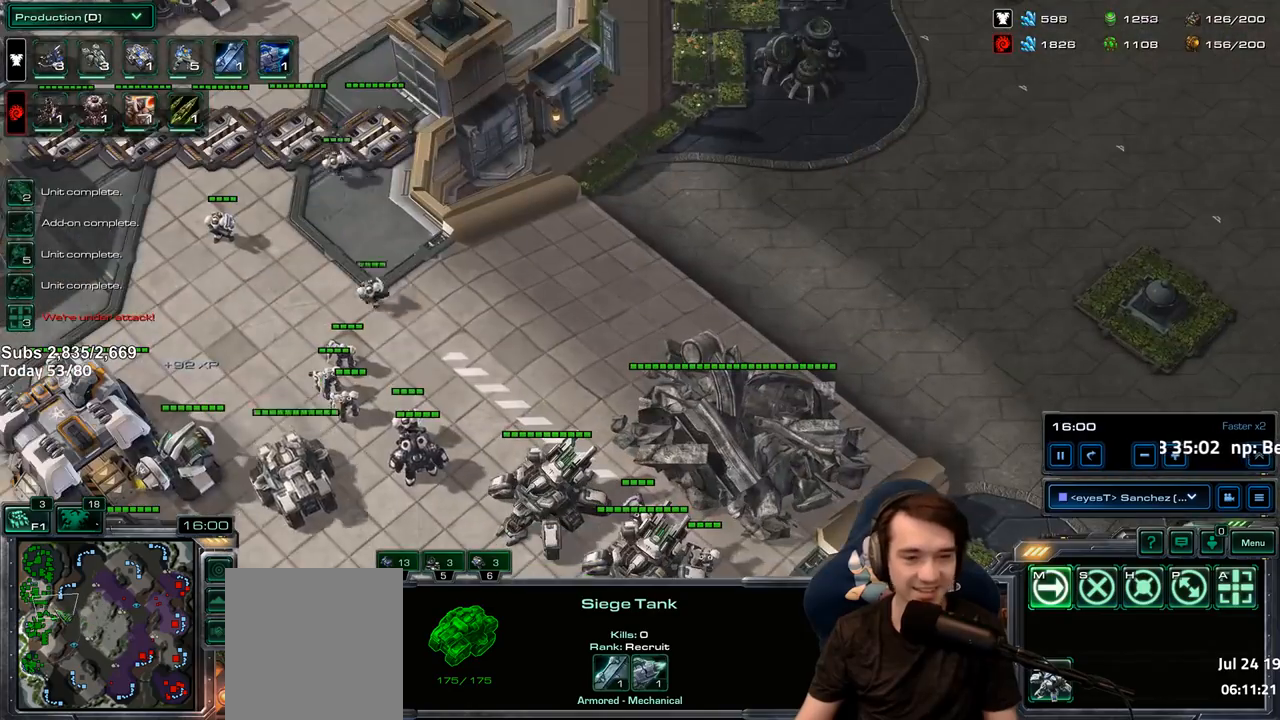
{"keys": [], "events": []}
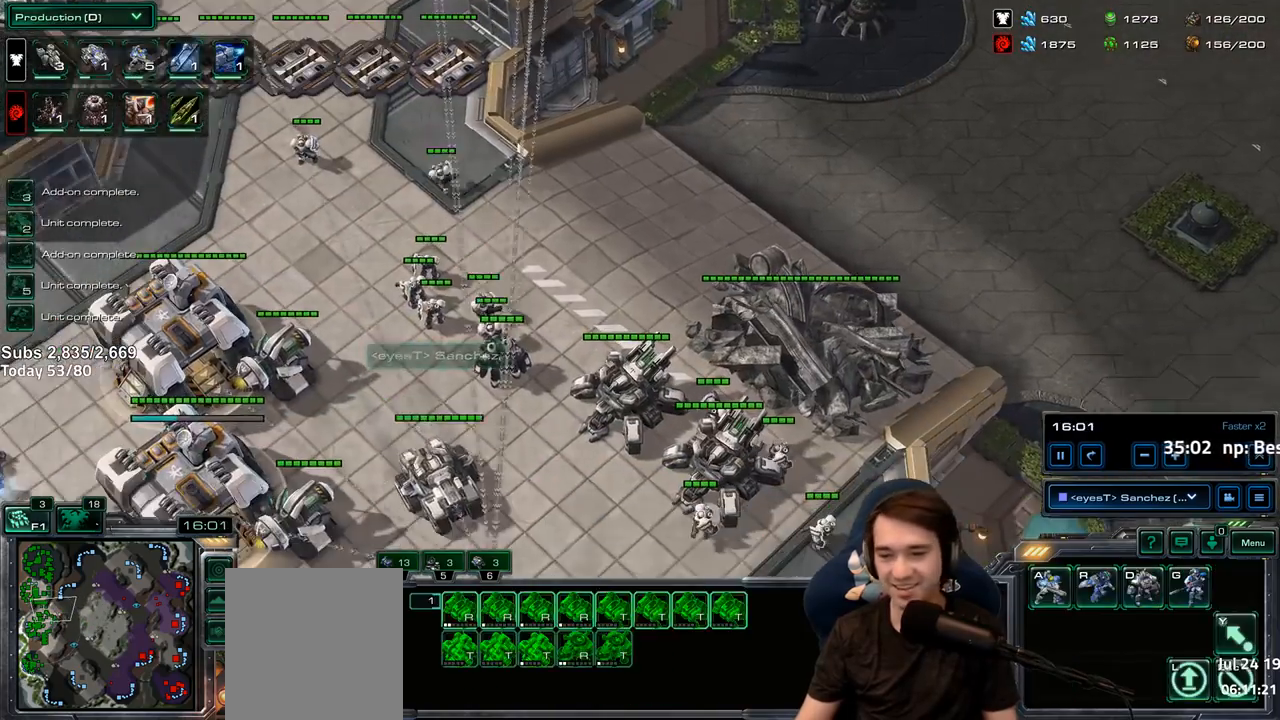
{"keys": [], "events": [[417, "c", "down"], [500, "c", "up"]]}
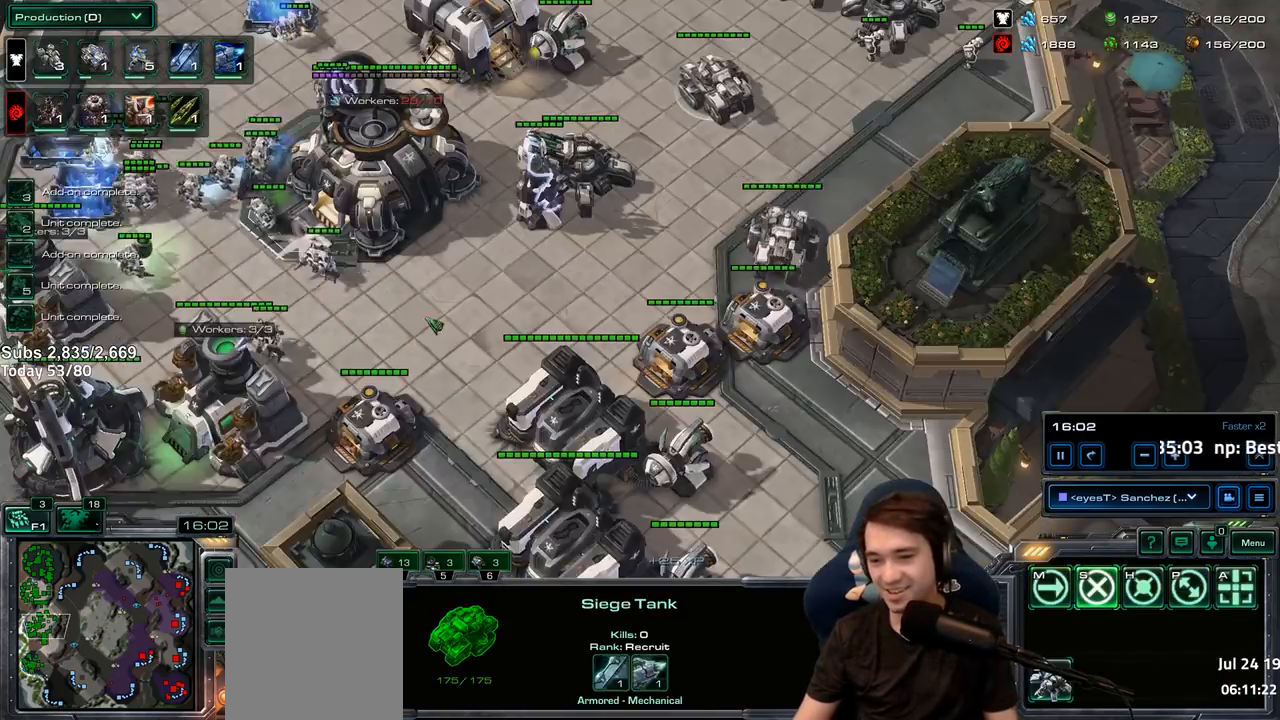
{"keys": [], "events": [[117, "shift", "down"], [233, "shift", "up"]]}